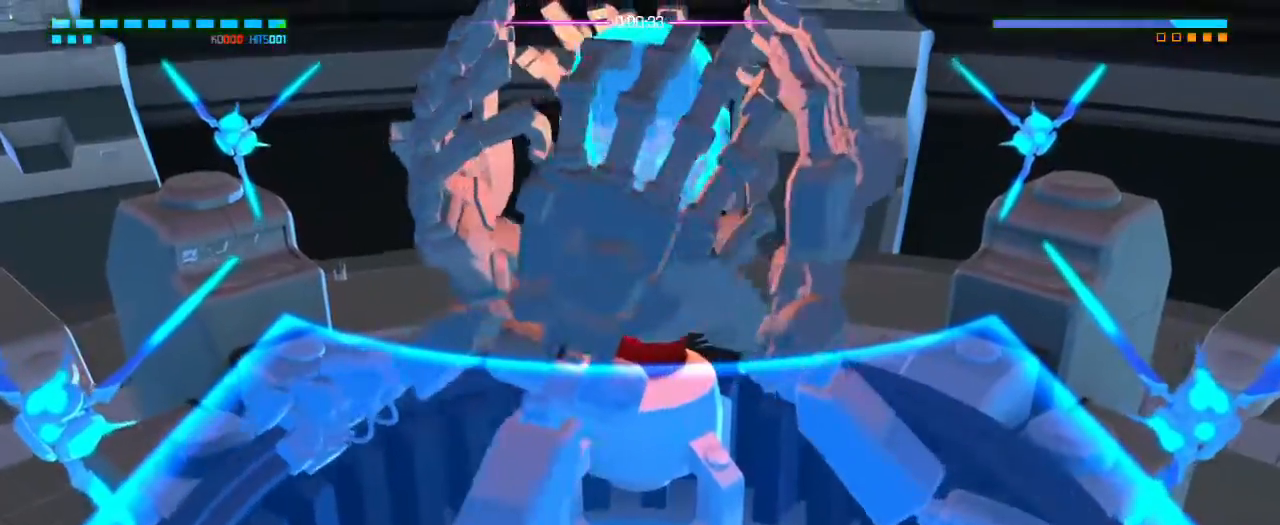
Gameplay with a controller (PlayStation layout); each line is a JSON object with the inputs held at the frame after it (dt_ms = milliseconds from this image to that frame). "events" lists button and stick changes between this image and that frame as [ms after this image, input, new state], when the widget could be followed in between. Not read: DPAD_DOWN DPAD_LEFT DPAD_RIGHT DPAD_UP HOME L3 R3 SELECT START TOUCHPAD.
{"dt_ms": 500, "buttons": [], "left_stick": "down", "right_stick": "center", "events": [[233, "left_stick", "down"]]}
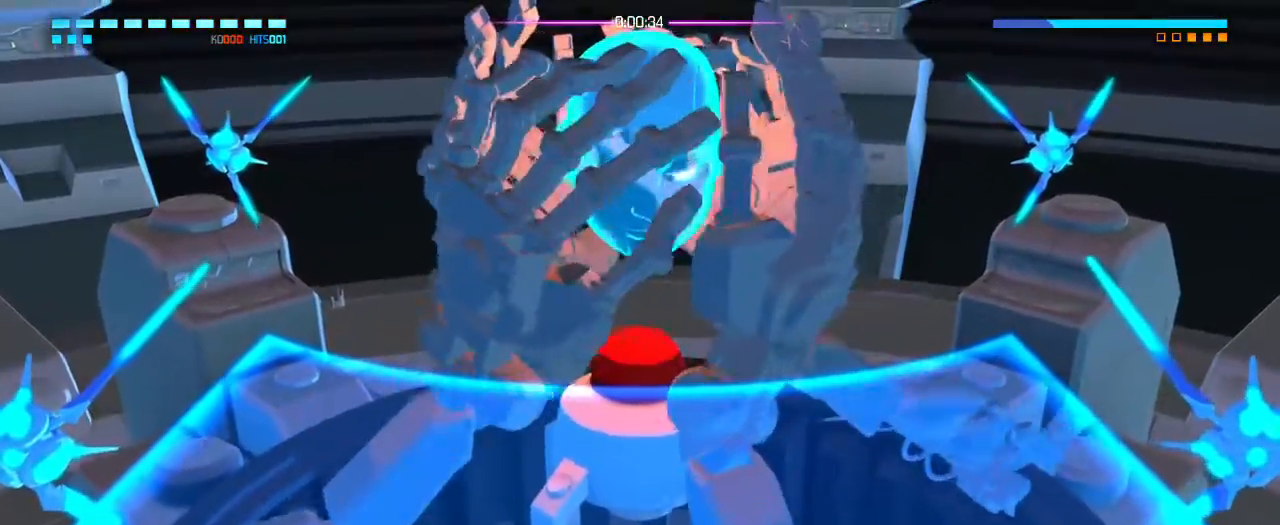
{"dt_ms": 500, "buttons": [], "left_stick": "down", "right_stick": "center", "events": []}
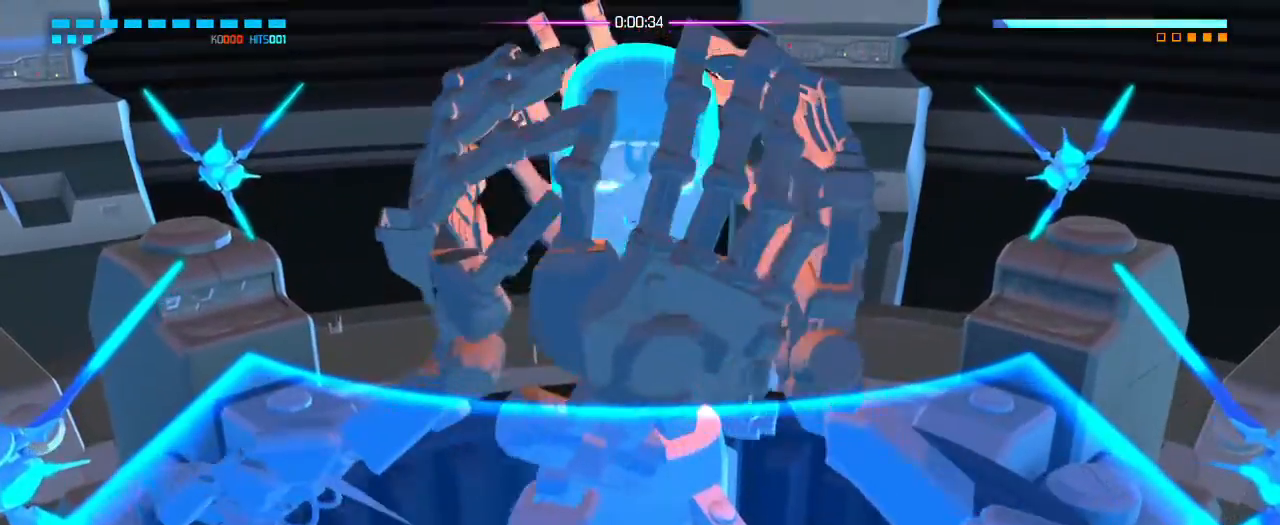
{"dt_ms": 500, "buttons": [], "left_stick": "center", "right_stick": "up", "events": [[100, "left_stick", "center"], [350, "right_stick", "up"]]}
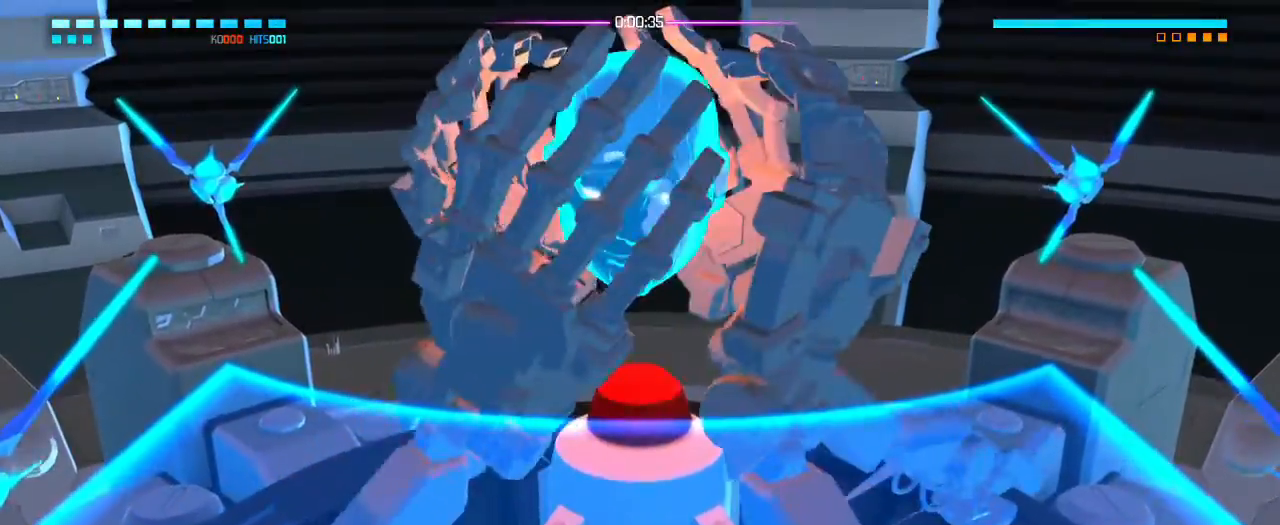
{"dt_ms": 500, "buttons": [], "left_stick": "center", "right_stick": "up-right", "events": [[83, "right_stick", "center"], [217, "right_stick", "up-right"]]}
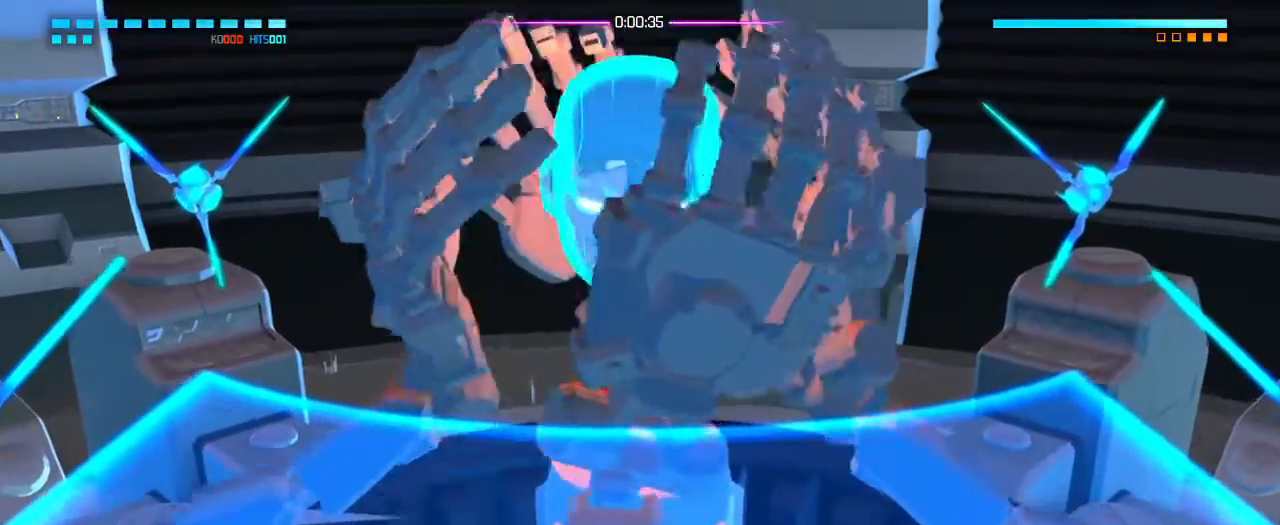
{"dt_ms": 500, "buttons": [], "left_stick": "center", "right_stick": "up-right", "events": []}
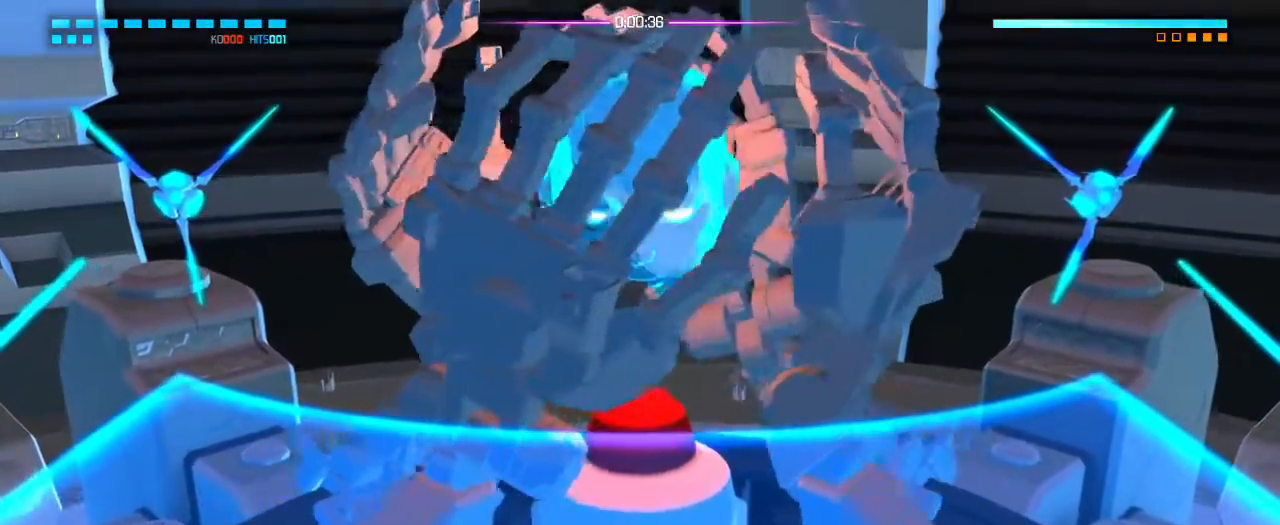
{"dt_ms": 500, "buttons": [], "left_stick": "center", "right_stick": "up-right", "events": []}
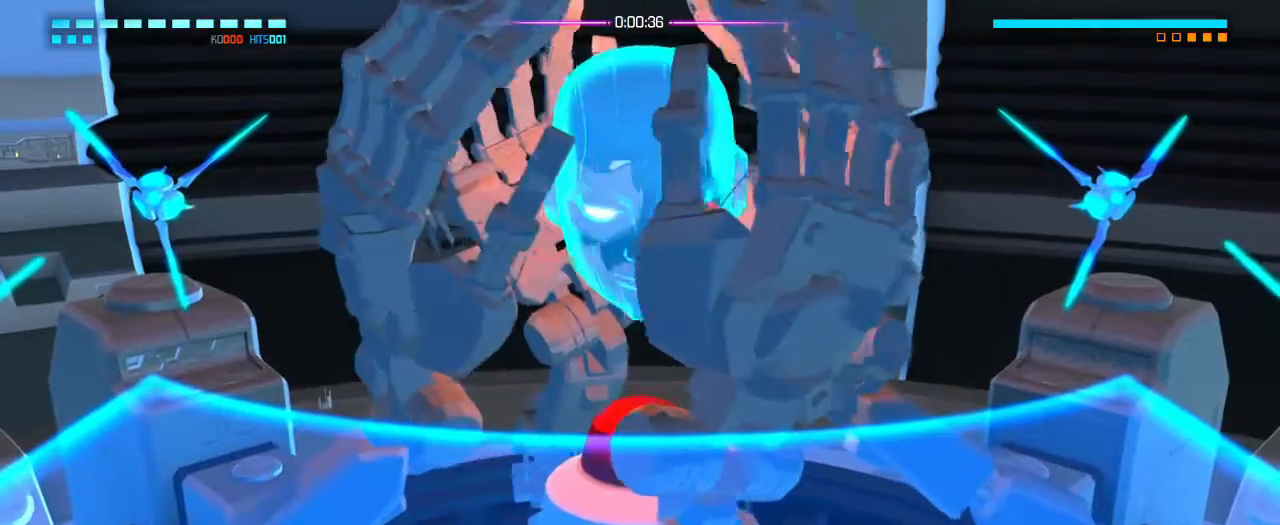
{"dt_ms": 500, "buttons": [], "left_stick": "center", "right_stick": "up-right", "events": []}
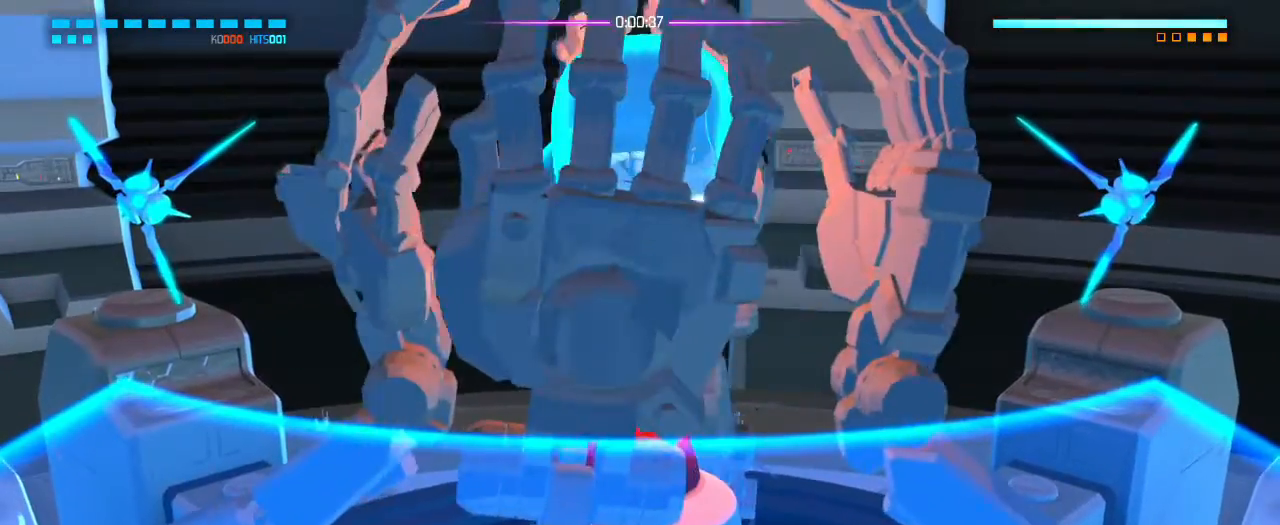
{"dt_ms": 500, "buttons": [], "left_stick": "center", "right_stick": "up-right", "events": []}
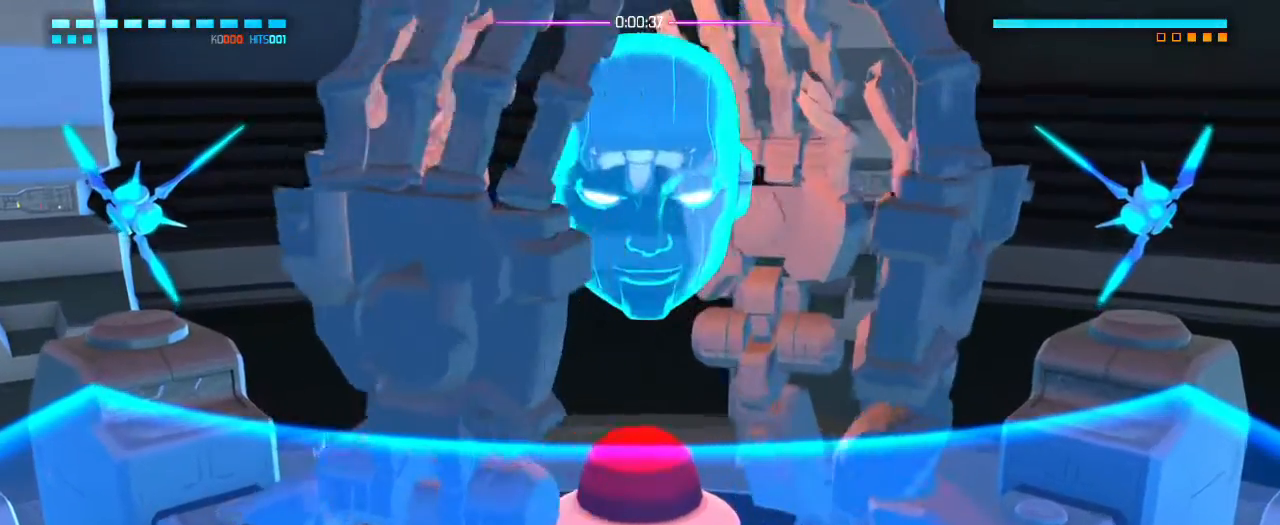
{"dt_ms": 500, "buttons": [], "left_stick": "center", "right_stick": "up", "events": [[283, "right_stick", "up"]]}
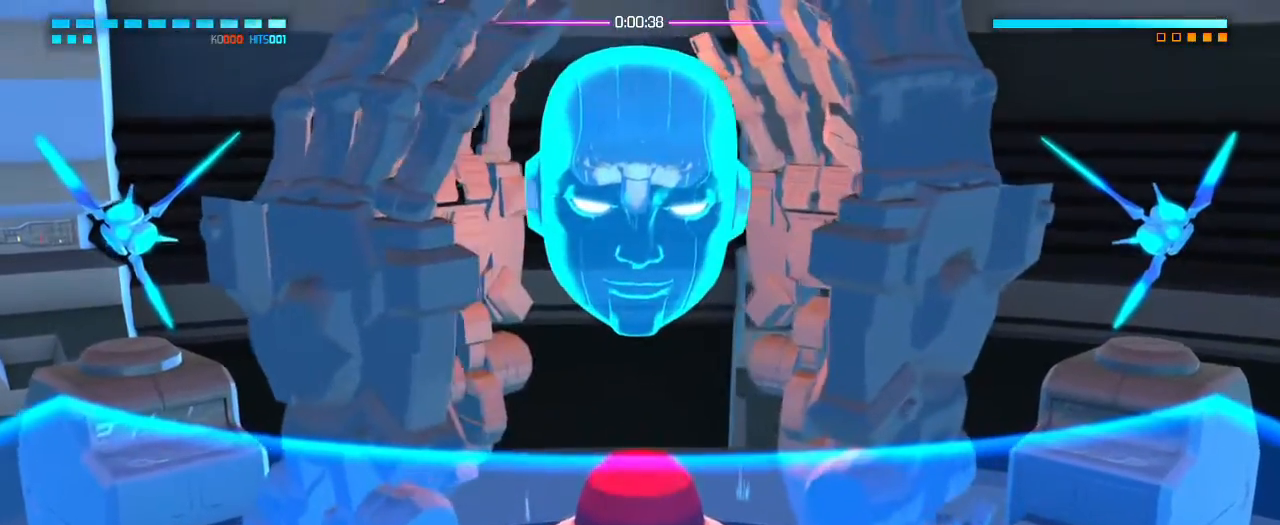
{"dt_ms": 500, "buttons": [], "left_stick": "down", "right_stick": "up", "events": [[117, "left_stick", "down"]]}
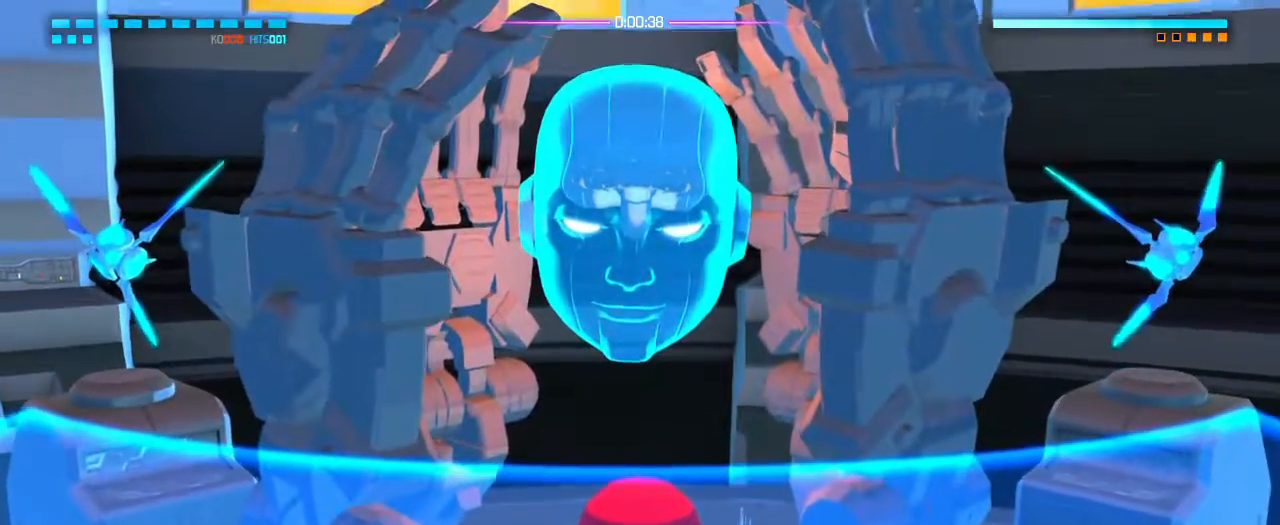
{"dt_ms": 500, "buttons": [], "left_stick": "down", "right_stick": "up", "events": [[67, "left_stick", "center"], [200, "left_stick", "down"]]}
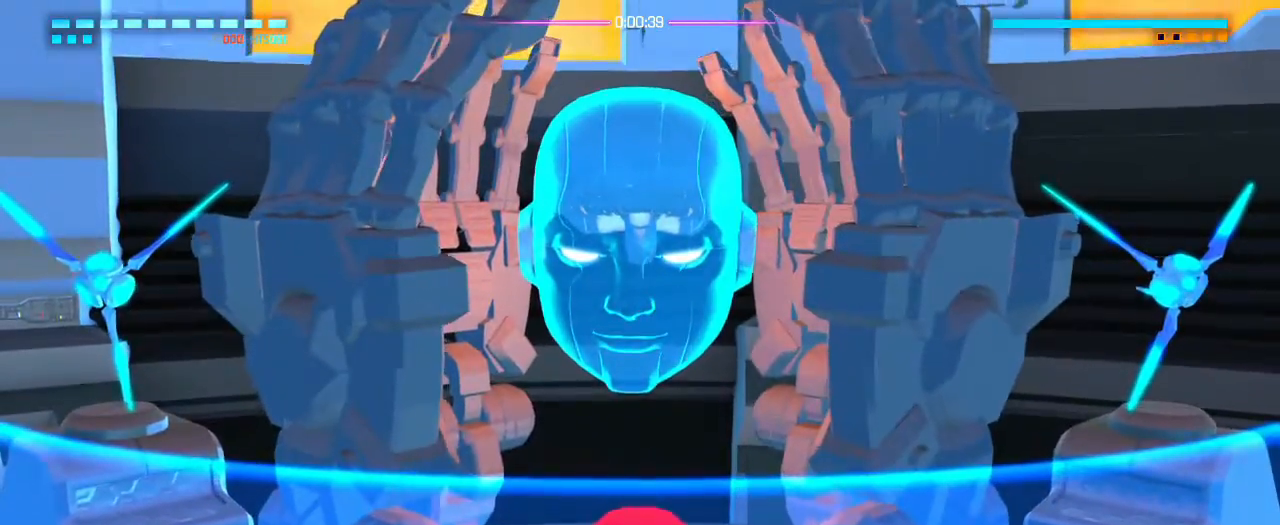
{"dt_ms": 500, "buttons": [], "left_stick": "down", "right_stick": "up", "events": []}
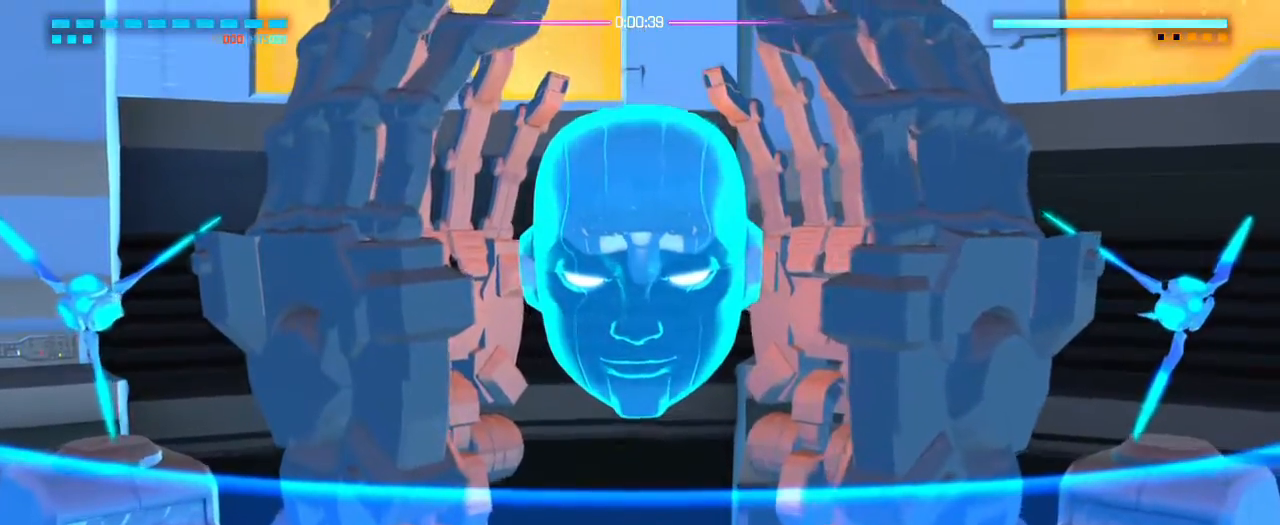
{"dt_ms": 500, "buttons": ["R2"], "left_stick": "down", "right_stick": "up", "events": [[367, "R2", "down"]]}
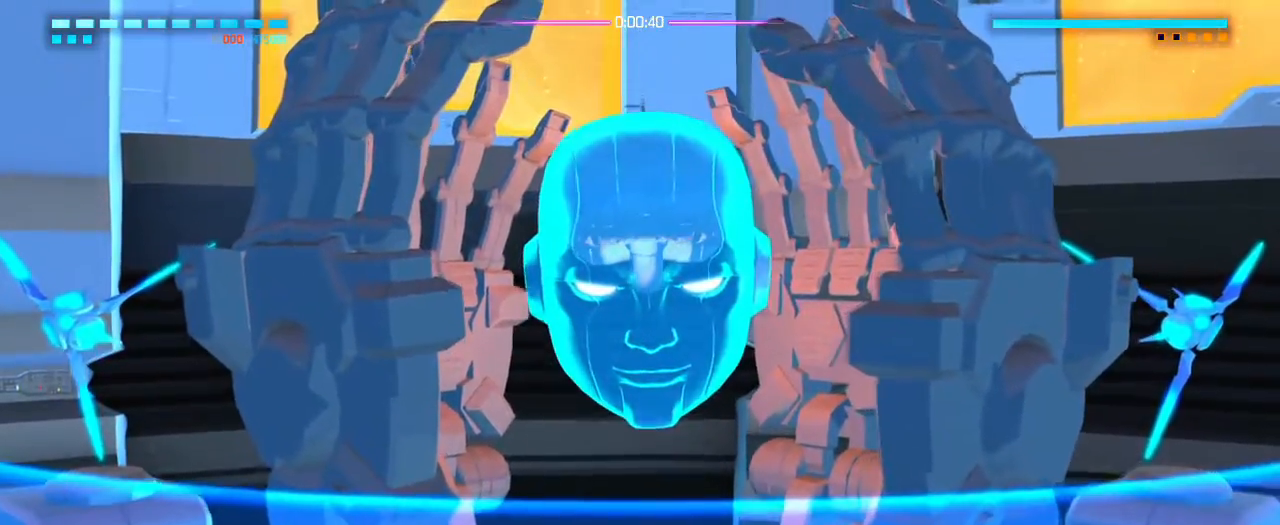
{"dt_ms": 500, "buttons": ["R2"], "left_stick": "down", "right_stick": "up", "events": []}
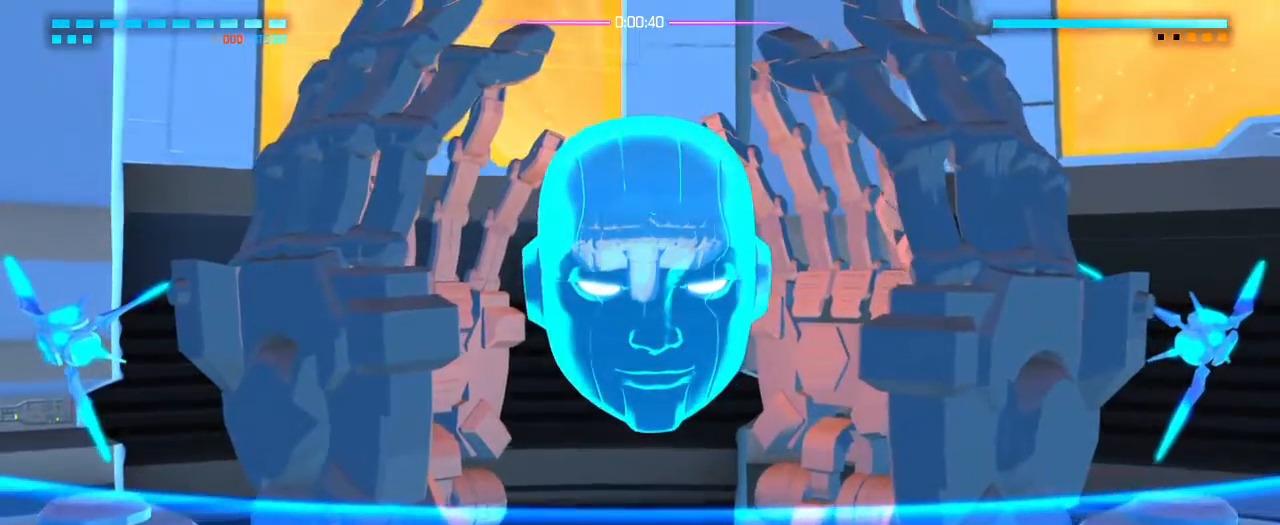
{"dt_ms": 1000, "buttons": ["R2"], "left_stick": "down", "right_stick": "up"}
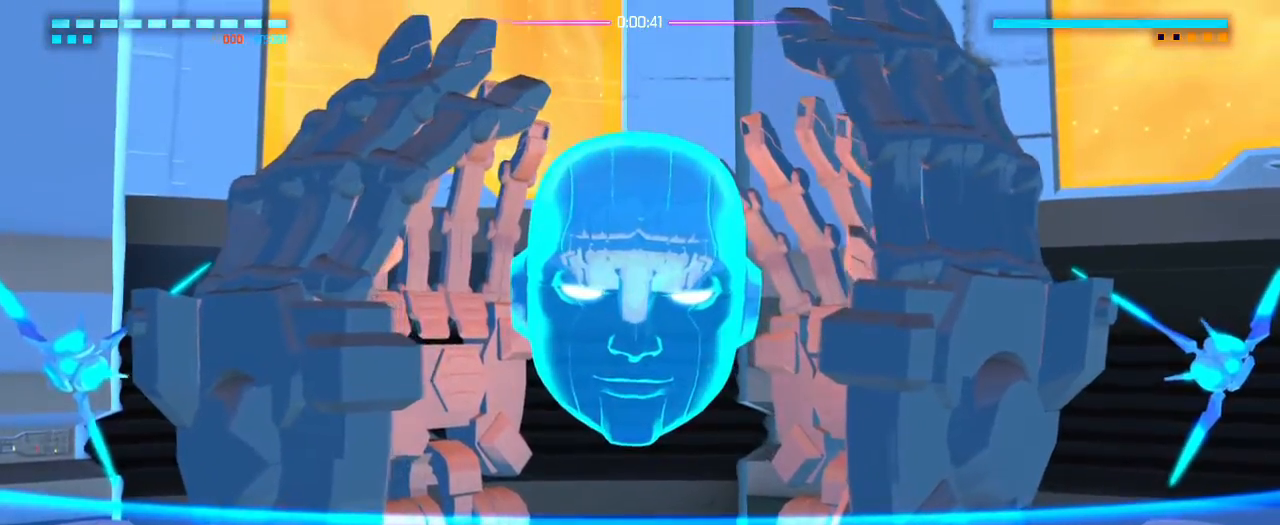
{"dt_ms": 500, "buttons": ["R2"], "left_stick": "down", "right_stick": "up"}
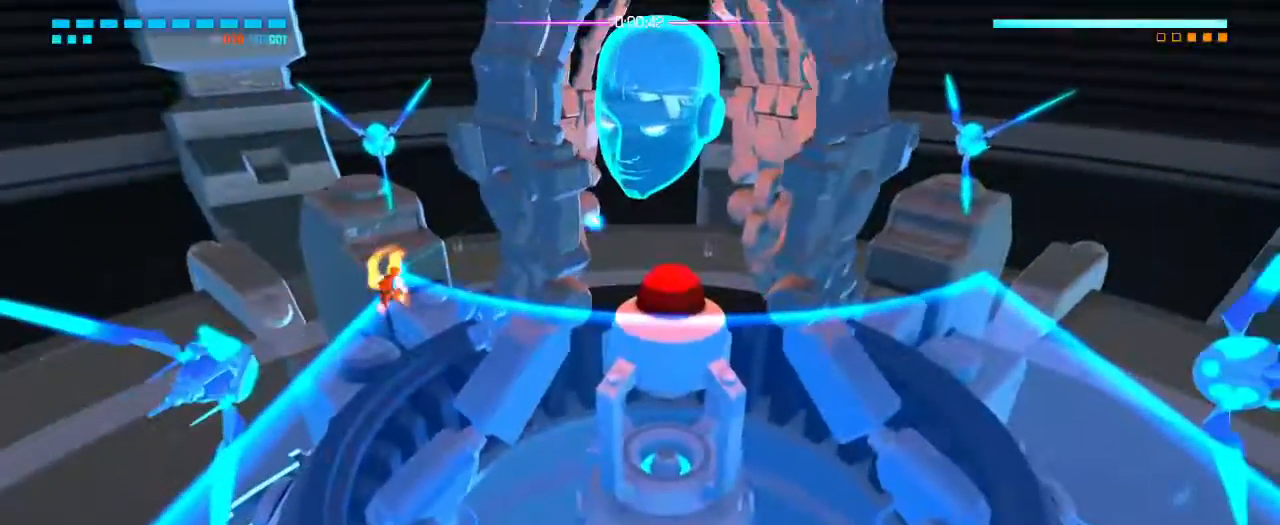
{"dt_ms": 500, "buttons": [], "left_stick": "down", "right_stick": "up", "events": [[50, "R2", "up"], [183, "R2", "down"], [500, "R2", "up"]]}
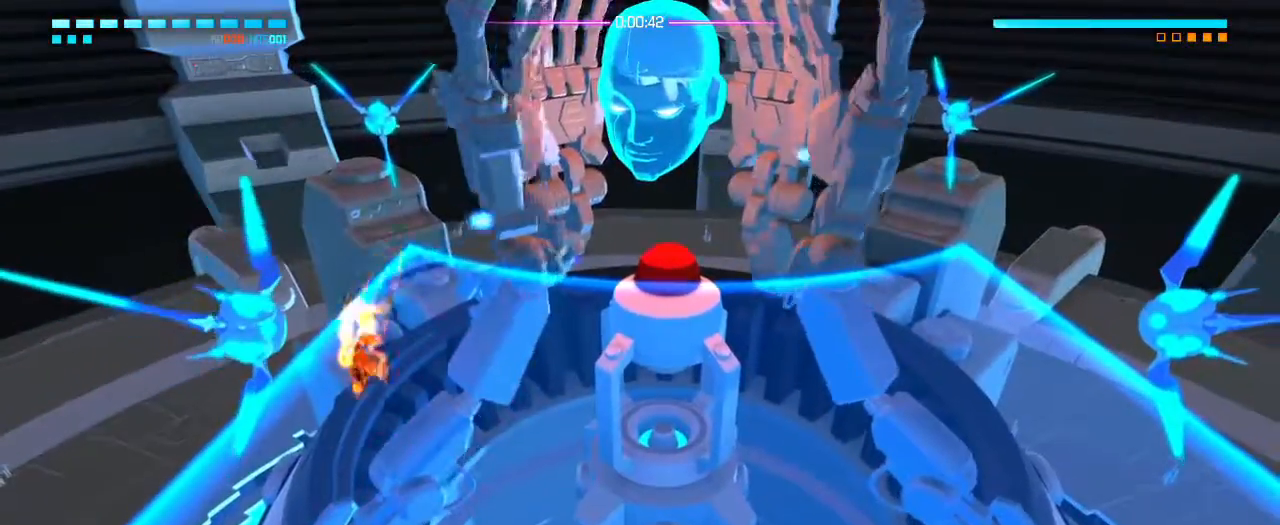
{"dt_ms": 500, "buttons": [], "left_stick": "left", "right_stick": "up-right"}
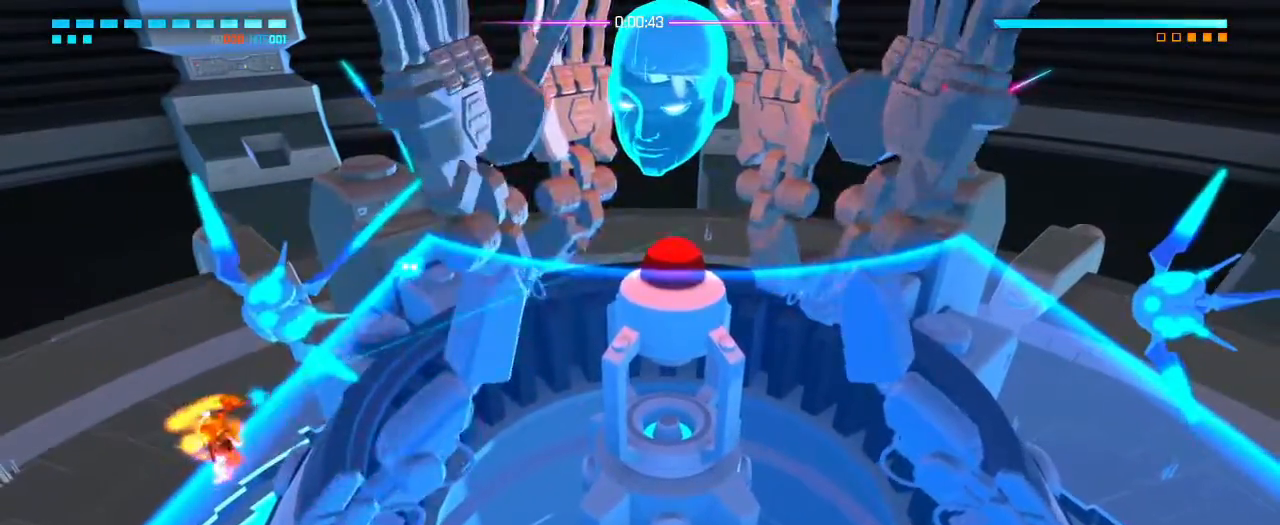
{"dt_ms": 500, "buttons": ["R1"], "left_stick": "center", "right_stick": "up-right", "events": [[117, "R2", "down"], [267, "left_stick", "center"], [467, "R1", "down"], [467, "R2", "up"]]}
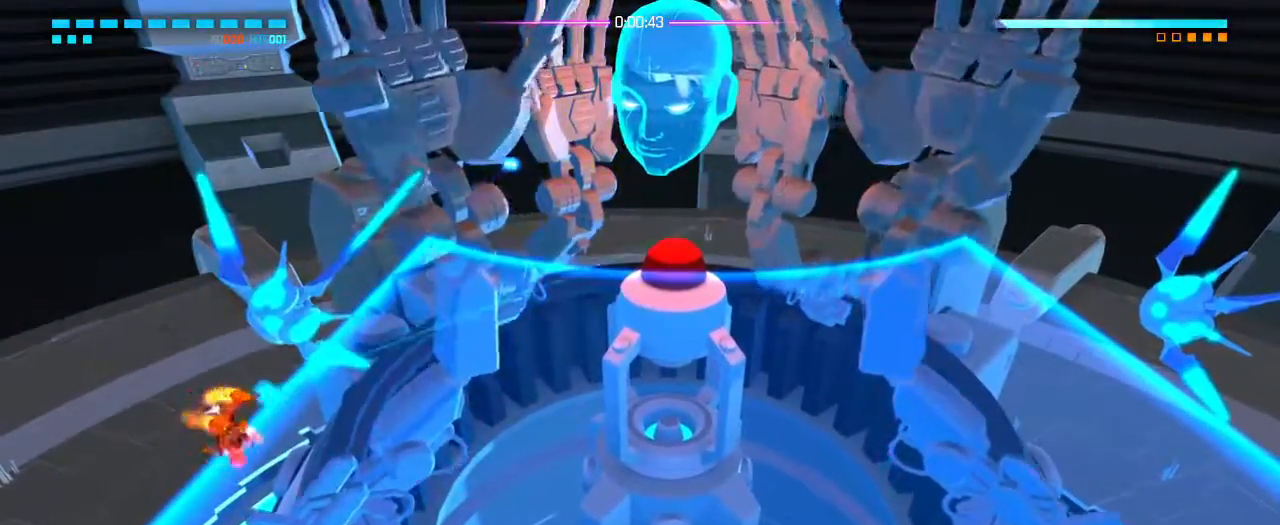
{"dt_ms": 500, "buttons": ["R1"], "left_stick": "center", "right_stick": "up-right", "events": [[67, "R1", "up"], [83, "R2", "down"], [483, "R1", "down"], [483, "R2", "up"]]}
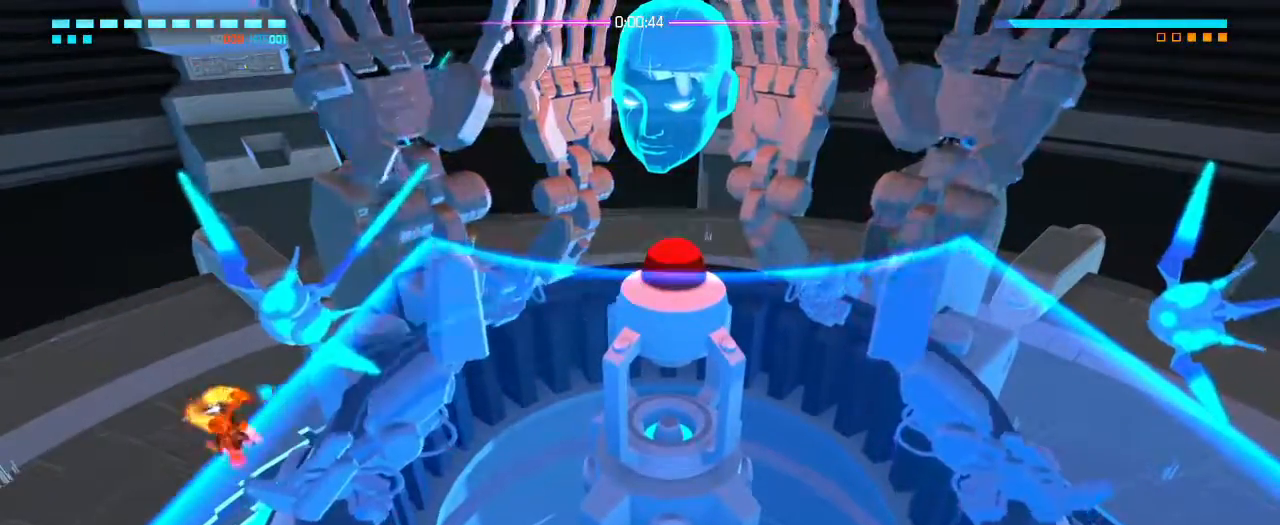
{"dt_ms": 500, "buttons": ["R1"], "left_stick": "center", "right_stick": "up-right", "events": [[17, "R1", "up"], [67, "R1", "down"], [117, "R1", "up"], [117, "R2", "down"], [433, "R1", "down"], [433, "R2", "up"]]}
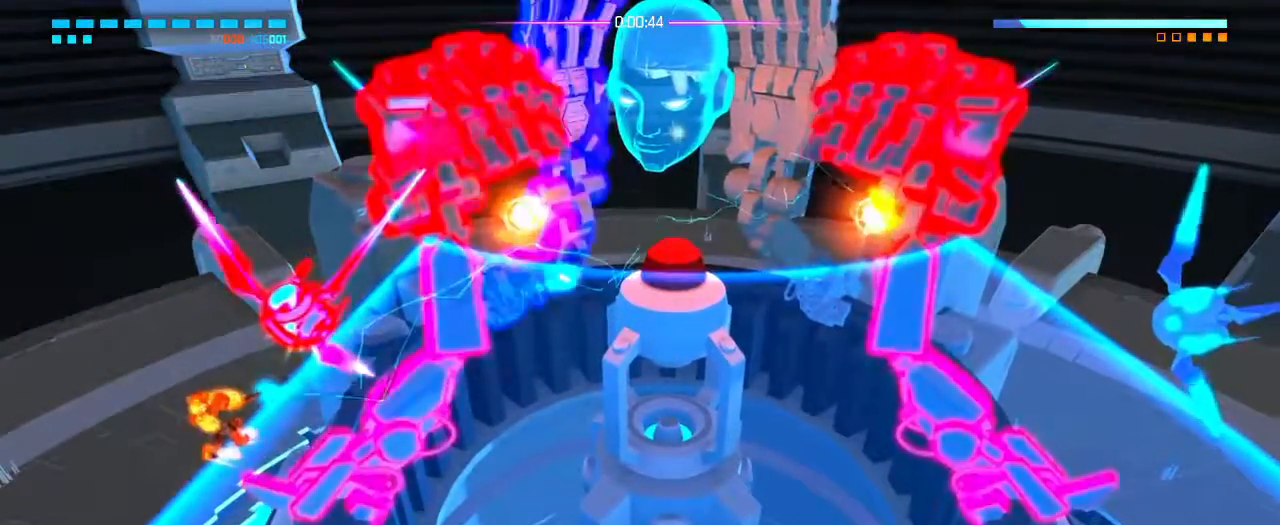
{"dt_ms": 500, "buttons": ["R2"], "left_stick": "center", "right_stick": "up-right", "events": [[50, "R1", "up"], [50, "R2", "down"], [350, "R1", "down"], [350, "R2", "up"], [500, "R1", "up"], [500, "R2", "down"]]}
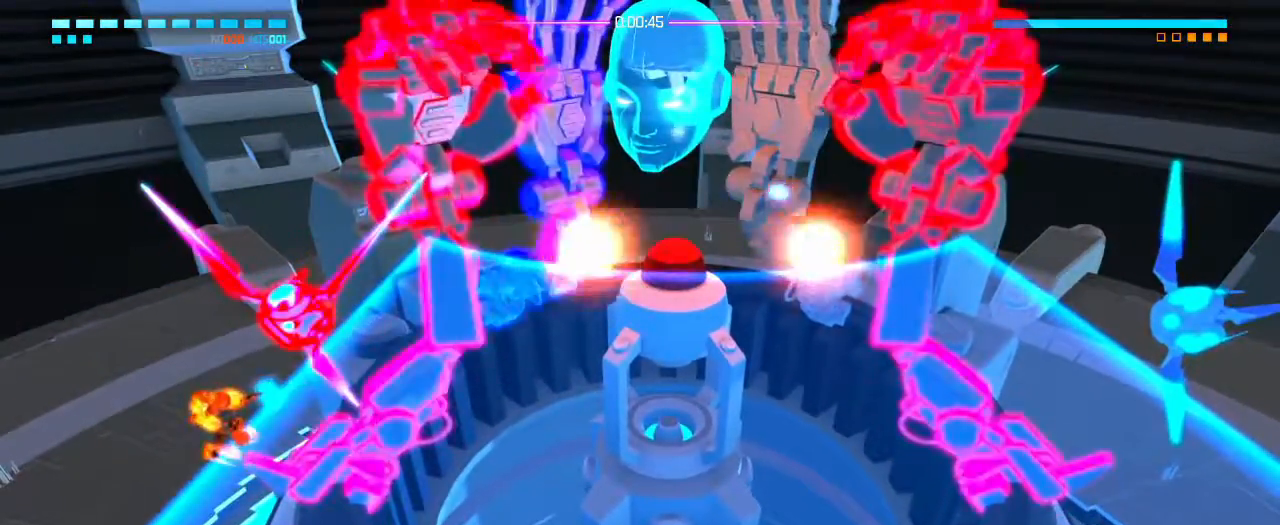
{"dt_ms": 500, "buttons": ["R2"], "left_stick": "center", "right_stick": "up-right", "events": [[300, "R1", "down"], [300, "R2", "up"], [433, "R1", "up"], [433, "R2", "down"]]}
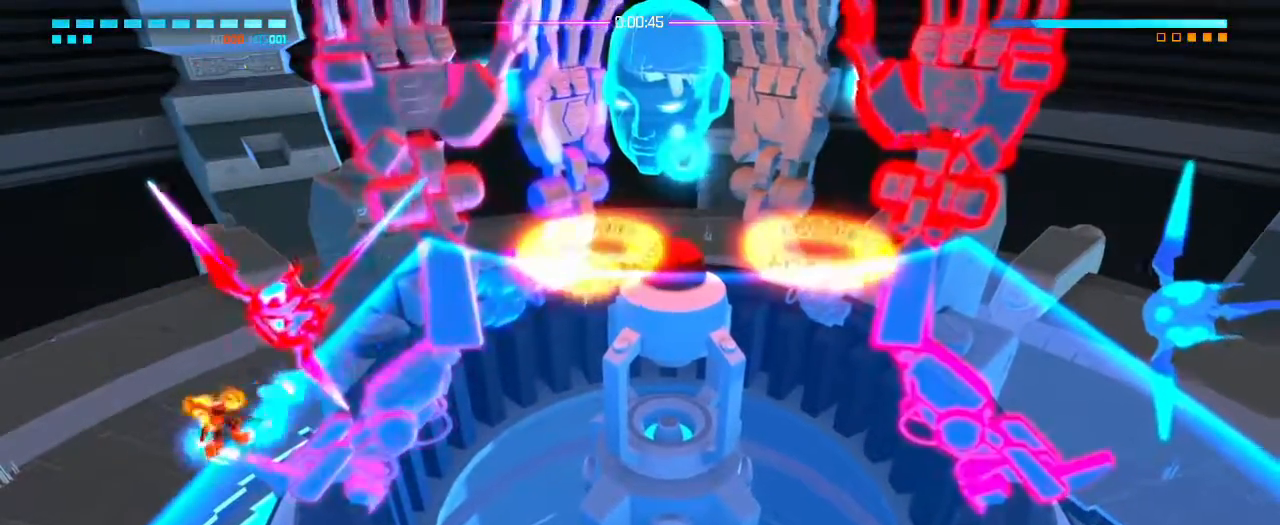
{"dt_ms": 500, "buttons": ["R2"], "left_stick": "center", "right_stick": "up-right", "events": [[250, "R1", "down"], [250, "R2", "up"], [383, "R1", "up"], [383, "R2", "down"]]}
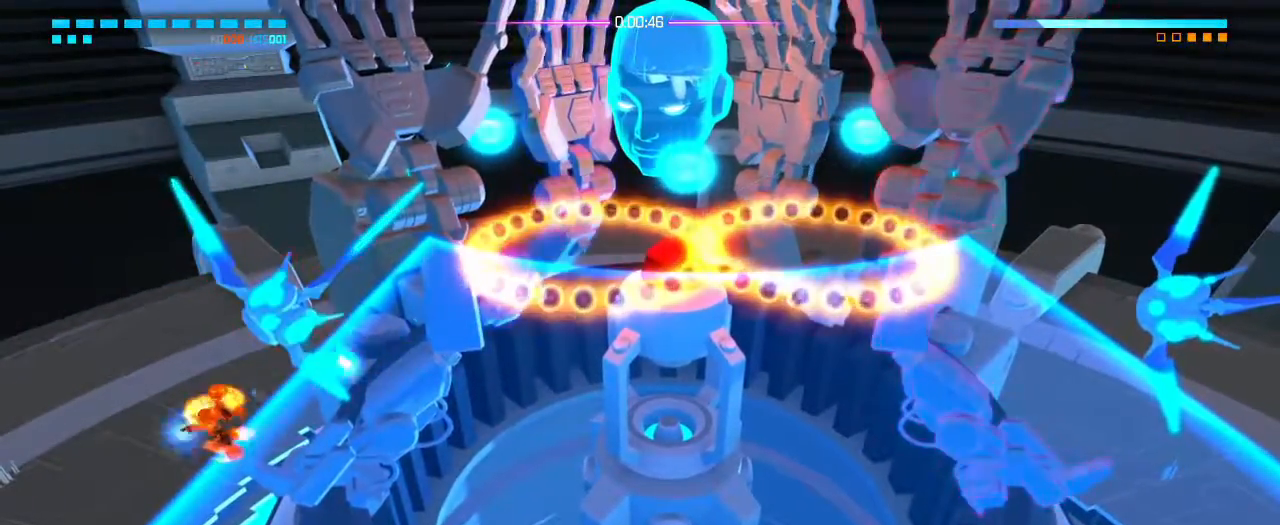
{"dt_ms": 500, "buttons": ["R2"], "left_stick": "center", "right_stick": "up-right", "events": [[200, "R1", "down"], [200, "R2", "up"], [267, "R1", "up"], [333, "R2", "down"]]}